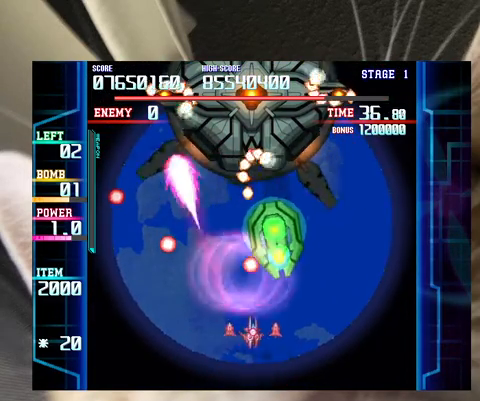
Gameplay with keyboard; each line is a JSON object with the keys held at the frame after it. "events" lists presses ("down") and releases ("up") of "a", "c", "ctrl", "d", "down", "f", "left", "right", "s", "shift", "up", "v", "x" and "z" between this image and that frame as [ms after this image, input, new state], when the widget could be followed in between. No other keys are recorded. Mouse input is not recorded.
{"keys": ["z"], "events": [[33, "right", "up"], [100, "z", "down"], [133, "down", "down"], [167, "left", "down"], [233, "left", "up"], [267, "down", "up"]]}
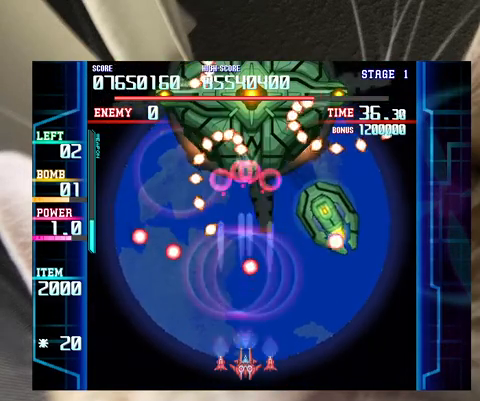
{"keys": ["z"], "events": [[67, "up", "down"], [133, "up", "up"], [300, "down", "down"], [333, "down", "up"]]}
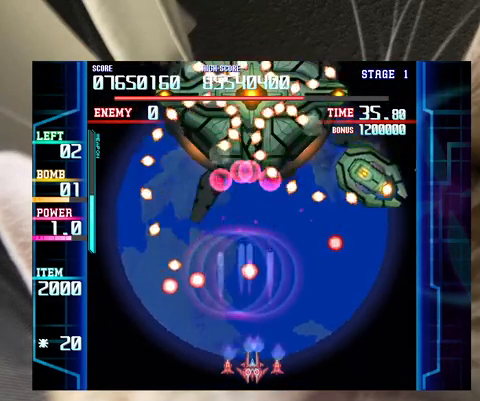
{"keys": ["up"], "events": [[200, "z", "up"], [300, "right", "down"], [300, "up", "down"], [500, "right", "up"]]}
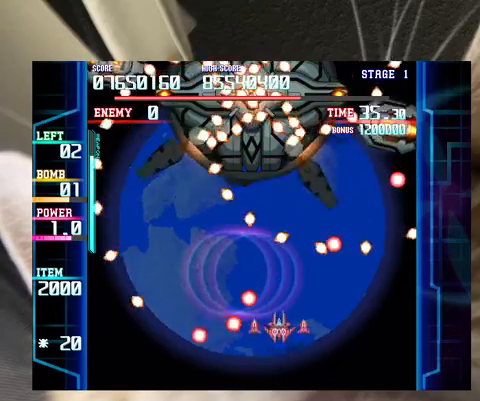
{"keys": ["up"], "events": [[167, "left", "down"], [233, "left", "up"], [233, "up", "up"], [333, "down", "down"], [333, "right", "down"], [400, "down", "up"], [400, "up", "down"], [467, "right", "up"]]}
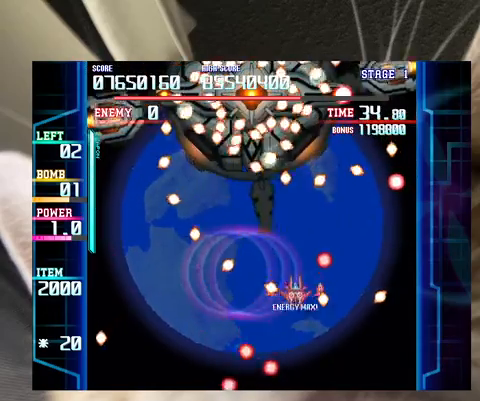
{"keys": ["z"], "events": [[67, "left", "down"], [200, "c", "down"], [233, "up", "up"], [300, "c", "up"], [300, "left", "up"], [367, "down", "down"], [367, "z", "down"], [433, "down", "up"]]}
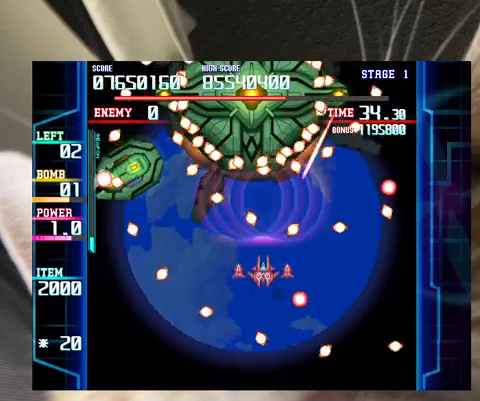
{"keys": ["down", "left", "z"], "events": [[67, "down", "down"], [100, "down", "up"], [267, "down", "down"], [267, "left", "down"], [333, "down", "up"], [333, "left", "up"], [433, "down", "down"], [433, "left", "down"]]}
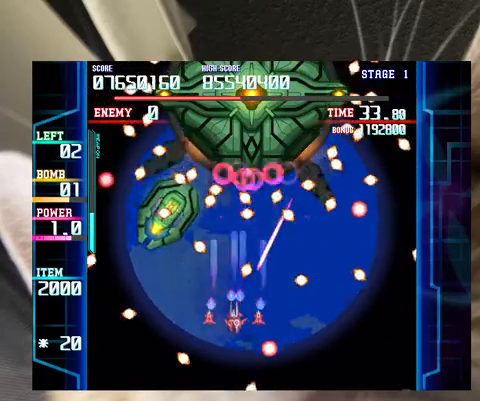
{"keys": ["x"], "events": [[33, "down", "up"], [33, "left", "up"], [133, "down", "down"], [133, "left", "down"], [267, "down", "up"], [267, "z", "up"], [367, "x", "down"], [400, "left", "up"]]}
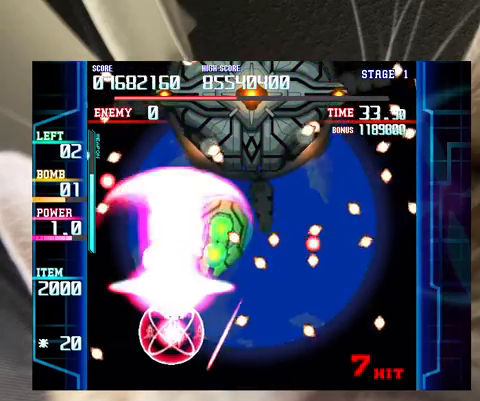
{"keys": ["x"], "events": [[100, "right", "down"], [200, "right", "up"], [233, "right", "down"], [367, "up", "down"], [433, "right", "up"], [433, "up", "up"]]}
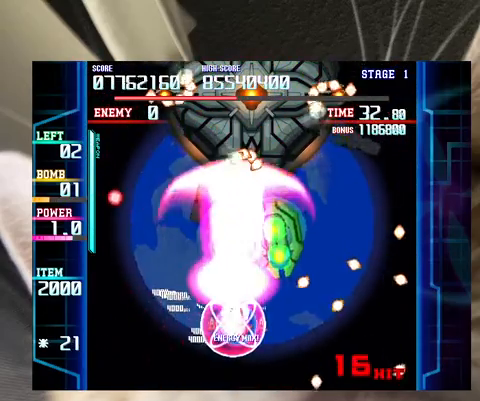
{"keys": ["left", "x"], "events": [[67, "right", "down"], [333, "up", "down"], [400, "right", "up"], [400, "up", "up"], [433, "left", "down"]]}
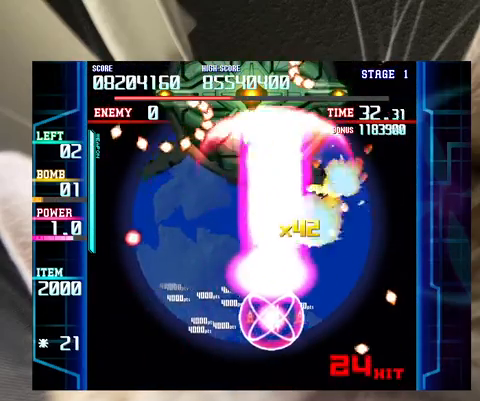
{"keys": ["x"], "events": [[33, "up", "down"], [267, "up", "up"], [467, "down", "down"], [500, "down", "up"], [500, "left", "up"]]}
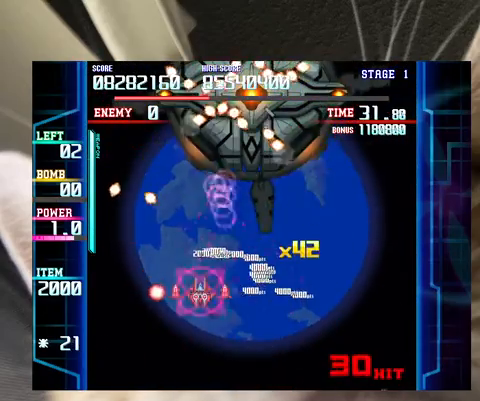
{"keys": ["up"], "events": [[100, "right", "down"], [133, "right", "up"], [233, "x", "up"], [367, "up", "down"], [433, "right", "down"], [467, "right", "up"]]}
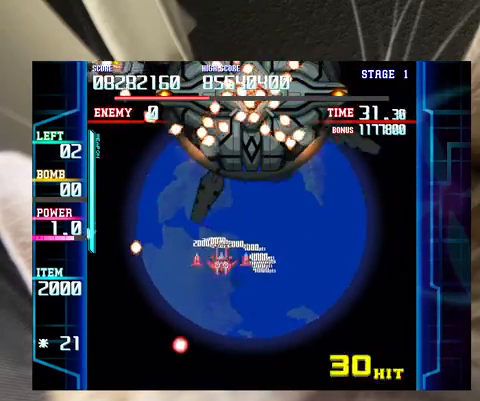
{"keys": ["z"], "events": [[67, "right", "down"], [167, "c", "down"], [167, "right", "up"], [167, "up", "up"], [200, "c", "up"], [333, "down", "down"], [400, "z", "down"], [433, "down", "up"]]}
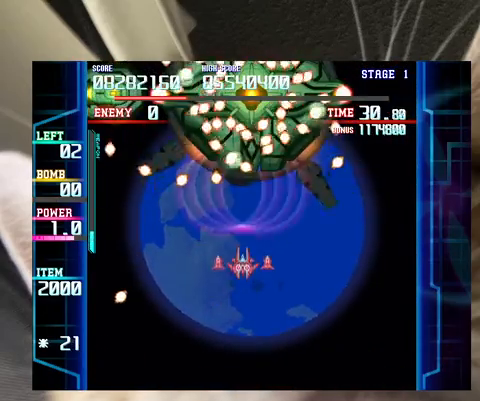
{"keys": ["z"], "events": [[67, "down", "down"], [133, "down", "up"], [267, "down", "down"], [300, "down", "up"], [467, "down", "down"], [500, "down", "up"]]}
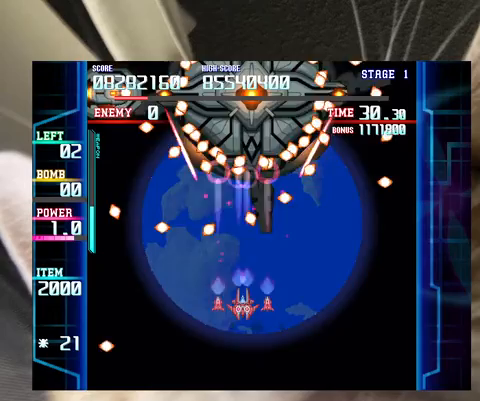
{"keys": ["right"], "events": [[133, "down", "down"], [133, "right", "down"], [200, "down", "up"], [200, "right", "up"], [333, "down", "down"], [333, "z", "up"], [367, "down", "up"], [500, "right", "down"]]}
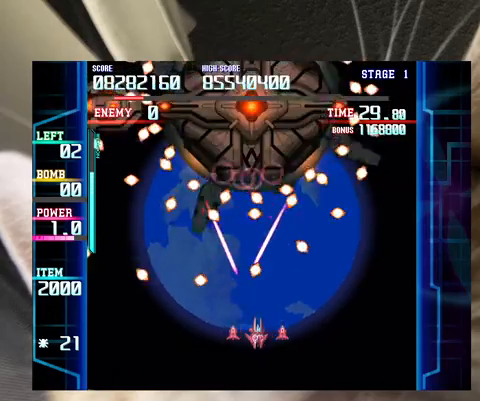
{"keys": [], "events": [[200, "up", "down"], [300, "right", "up"], [300, "up", "up"], [433, "up", "down"], [500, "up", "up"]]}
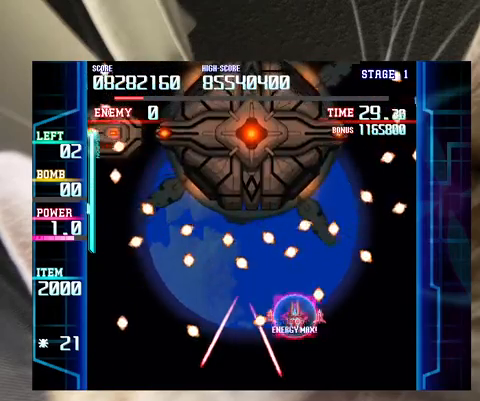
{"keys": [], "events": [[267, "down", "down"], [267, "left", "down"], [367, "down", "up"], [367, "left", "up"], [467, "down", "down"], [467, "left", "down"], [500, "down", "up"], [500, "left", "up"]]}
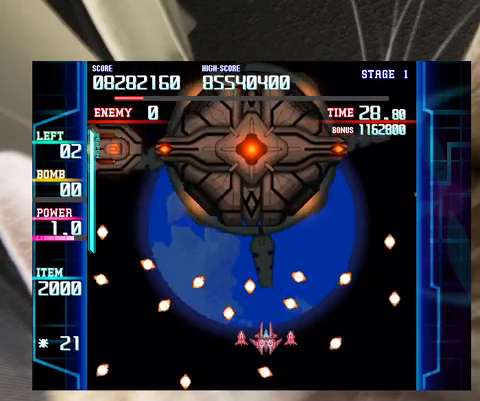
{"keys": [], "events": [[133, "left", "down"], [200, "left", "up"]]}
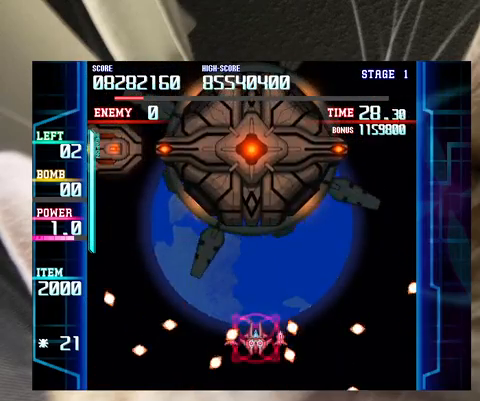
{"keys": [], "events": []}
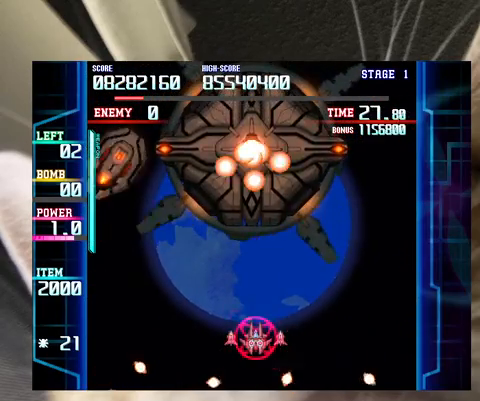
{"keys": [], "events": []}
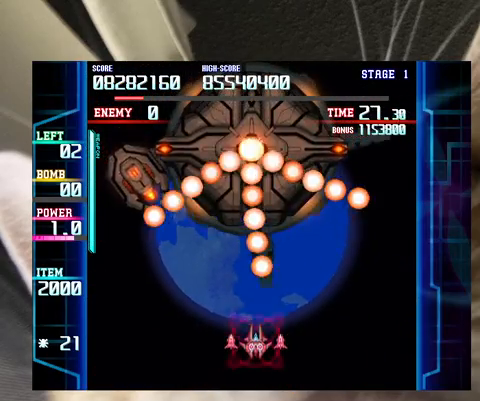
{"keys": ["c"], "events": [[33, "down", "down"], [33, "left", "down"], [100, "down", "up"], [167, "left", "up"], [267, "left", "down"], [333, "left", "up"], [400, "up", "down"], [467, "left", "down"], [500, "c", "down"], [500, "left", "up"], [500, "up", "up"]]}
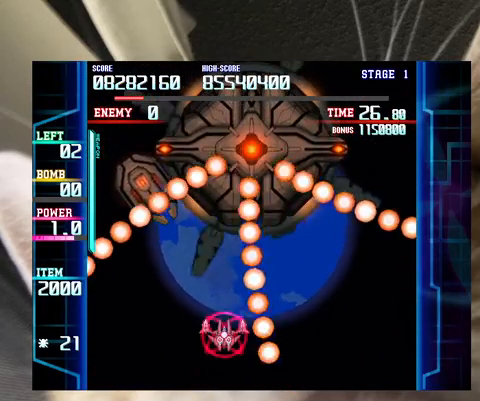
{"keys": ["z"], "events": [[67, "c", "up"], [233, "z", "down"], [400, "left", "down"], [433, "left", "up"]]}
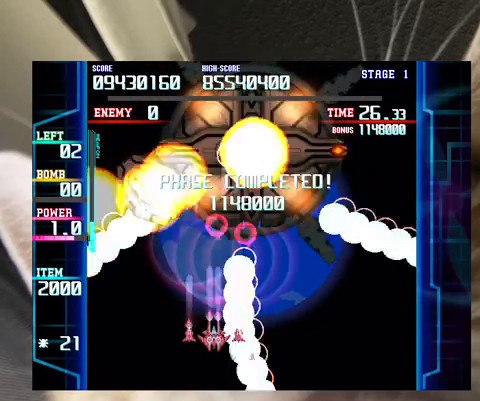
{"keys": ["up"], "events": [[67, "z", "up"], [500, "up", "down"]]}
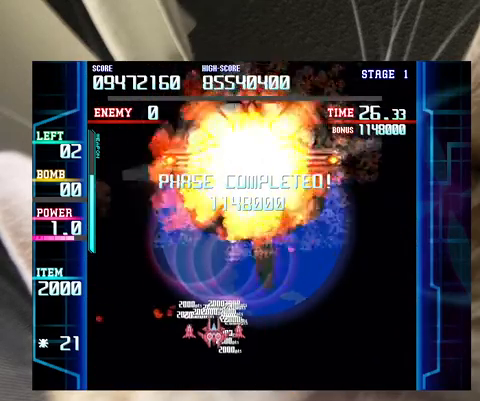
{"keys": [], "events": [[133, "right", "down"], [367, "right", "up"], [367, "up", "up"]]}
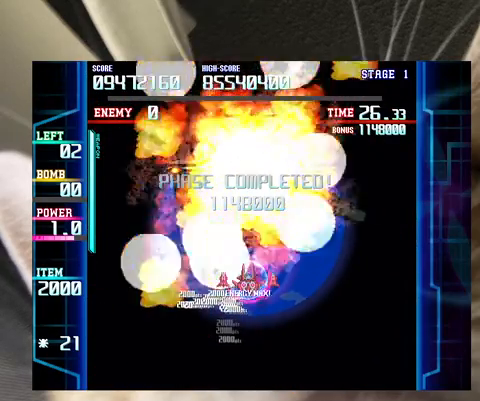
{"keys": ["up"], "events": [[467, "up", "down"]]}
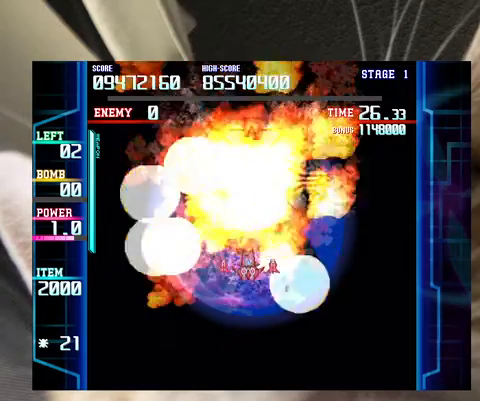
{"keys": ["down", "right"], "events": [[167, "up", "up"], [433, "down", "down"], [433, "right", "down"]]}
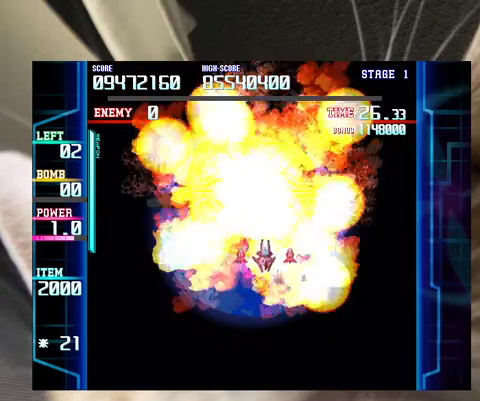
{"keys": [], "events": [[133, "down", "up"], [267, "right", "up"]]}
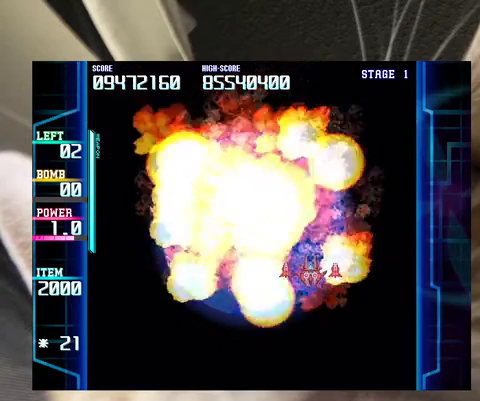
{"keys": [], "events": []}
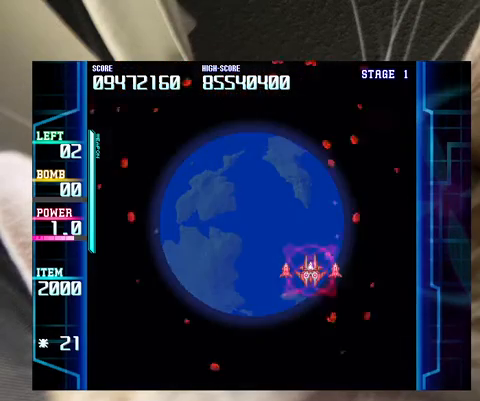
{"keys": [], "events": []}
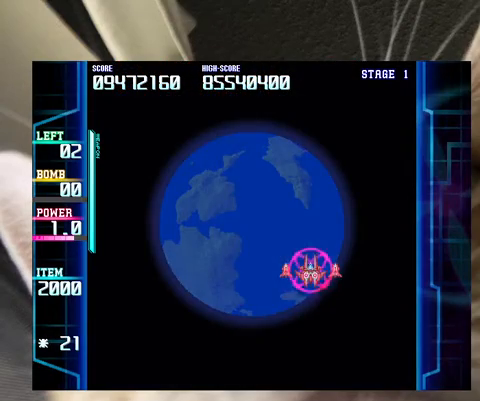
{"keys": ["left"], "events": [[300, "left", "down"]]}
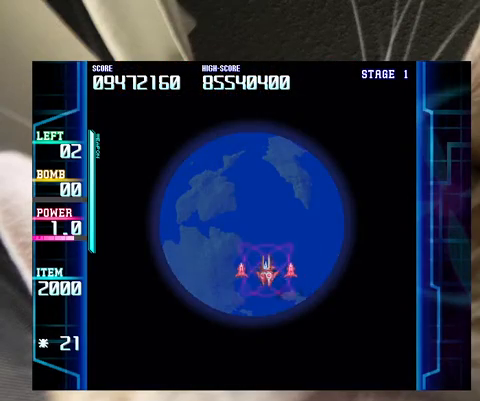
{"keys": [], "events": [[33, "left", "up"]]}